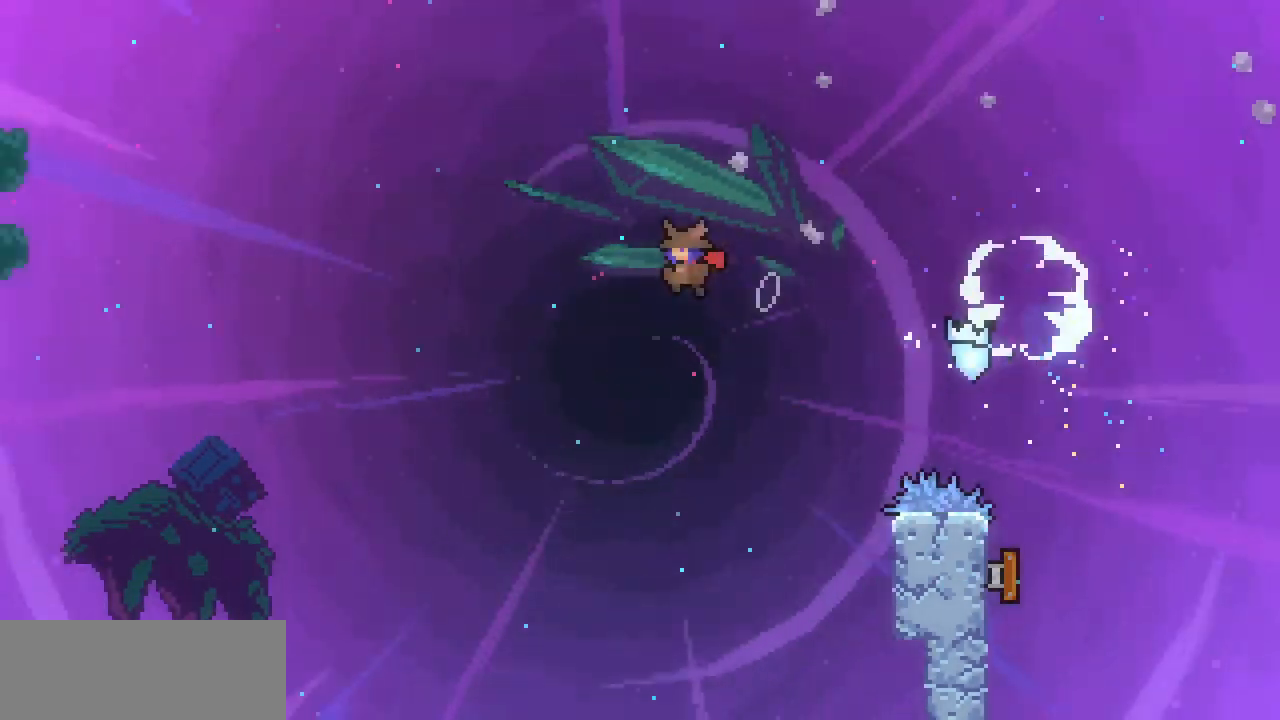
Gameplay with keyboard; each line is a JSON object with the keys held at the frame after it. "events" lists presses ("down") and releases ("up") of "c", "down", "escape", "left", "return", "right", "shift", "up", "x" and "z" between this image and that frame as [ms after this image, input, new state], when the widget could be followed in between. No other keys are recorded. Mouse input is not recorded.
{"keys": ["left", "up"], "events": [[400, "up", "down"]]}
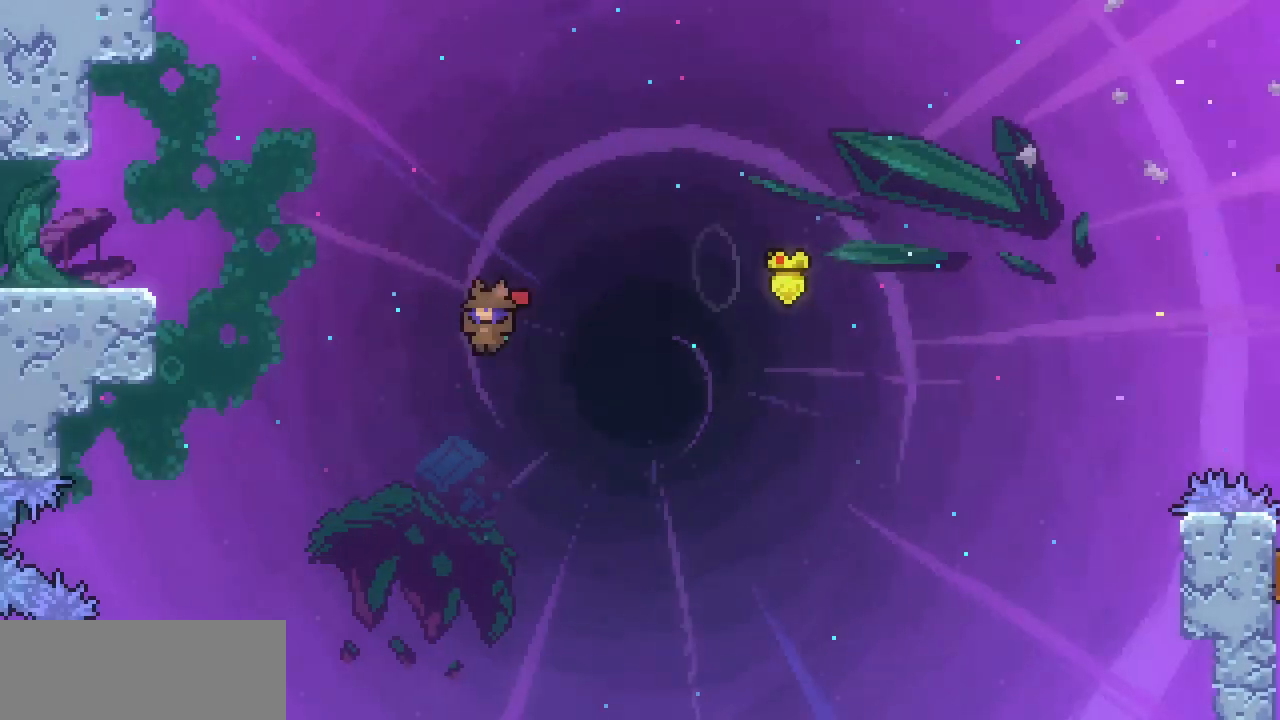
{"keys": ["left", "x"], "events": [[167, "c", "down"], [333, "c", "up"], [367, "x", "down"], [400, "up", "up"]]}
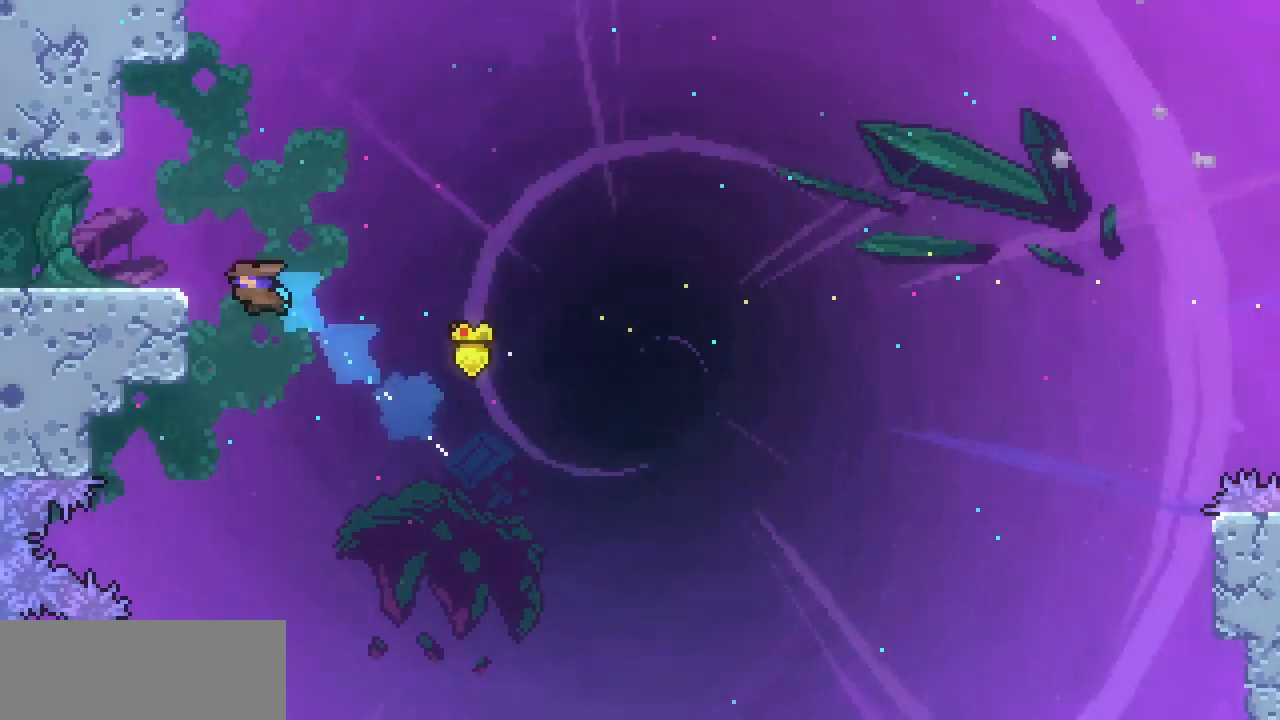
{"keys": ["left", "x", "z"], "events": [[133, "z", "down"]]}
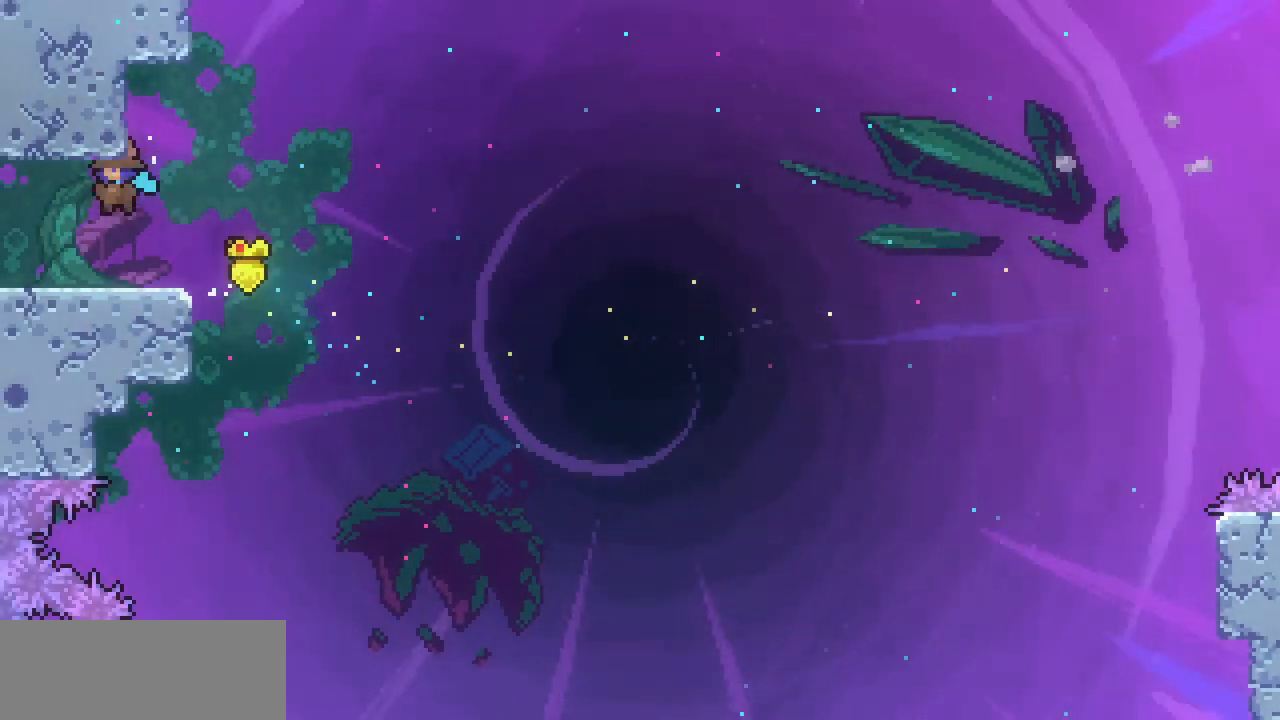
{"keys": ["left"], "events": [[100, "x", "up"], [100, "z", "up"]]}
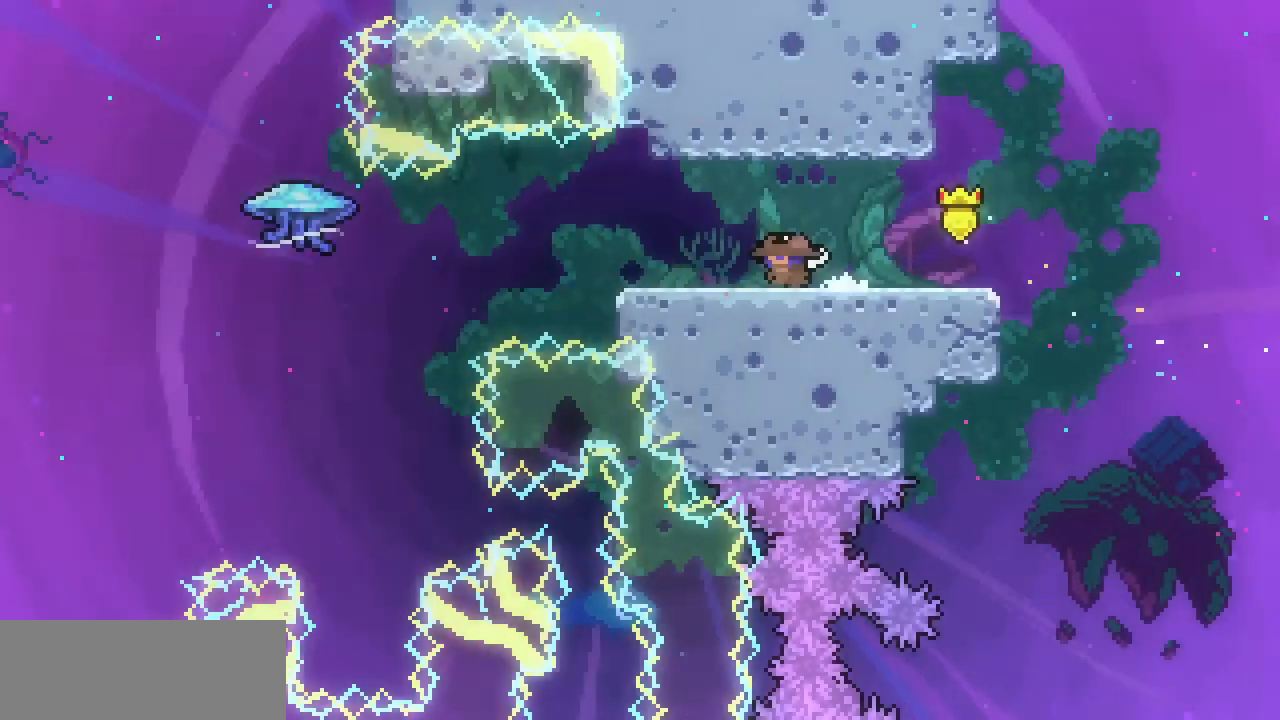
{"keys": ["down", "left"], "events": [[500, "down", "down"]]}
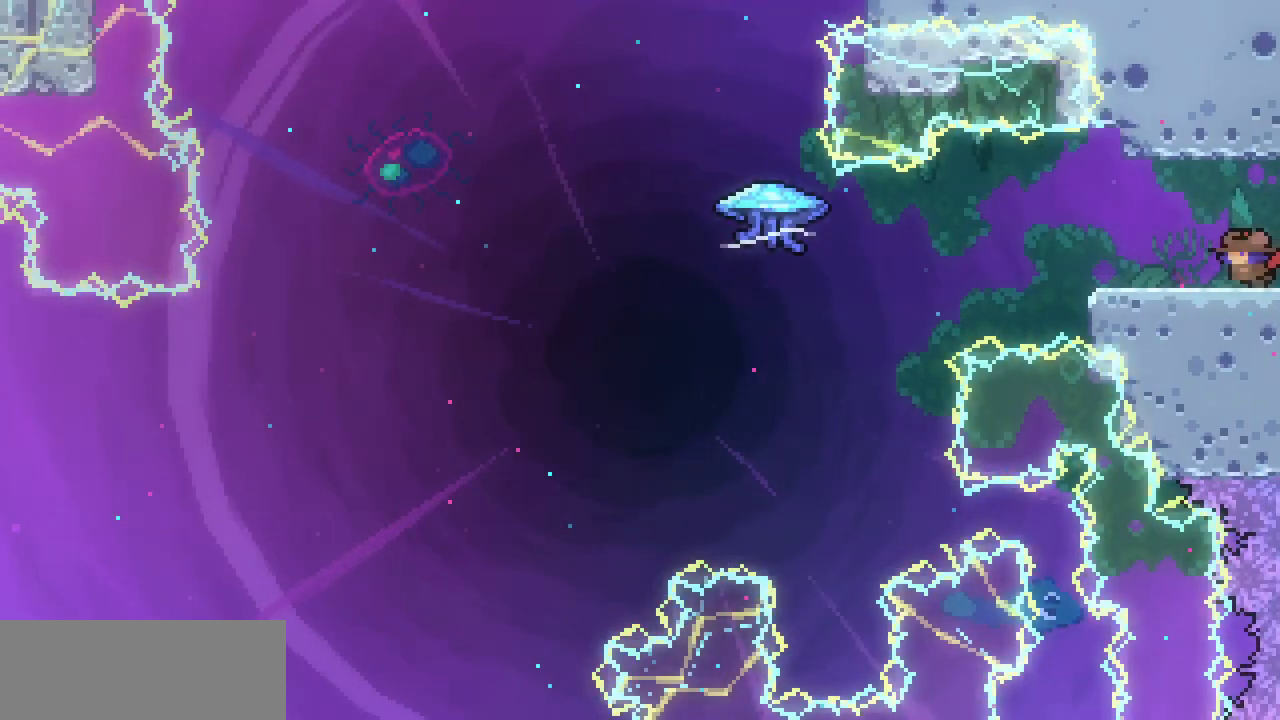
{"keys": ["left", "x"], "events": [[67, "c", "down"], [133, "c", "up"], [233, "down", "up"], [300, "x", "down"], [300, "z", "down"], [367, "z", "up"]]}
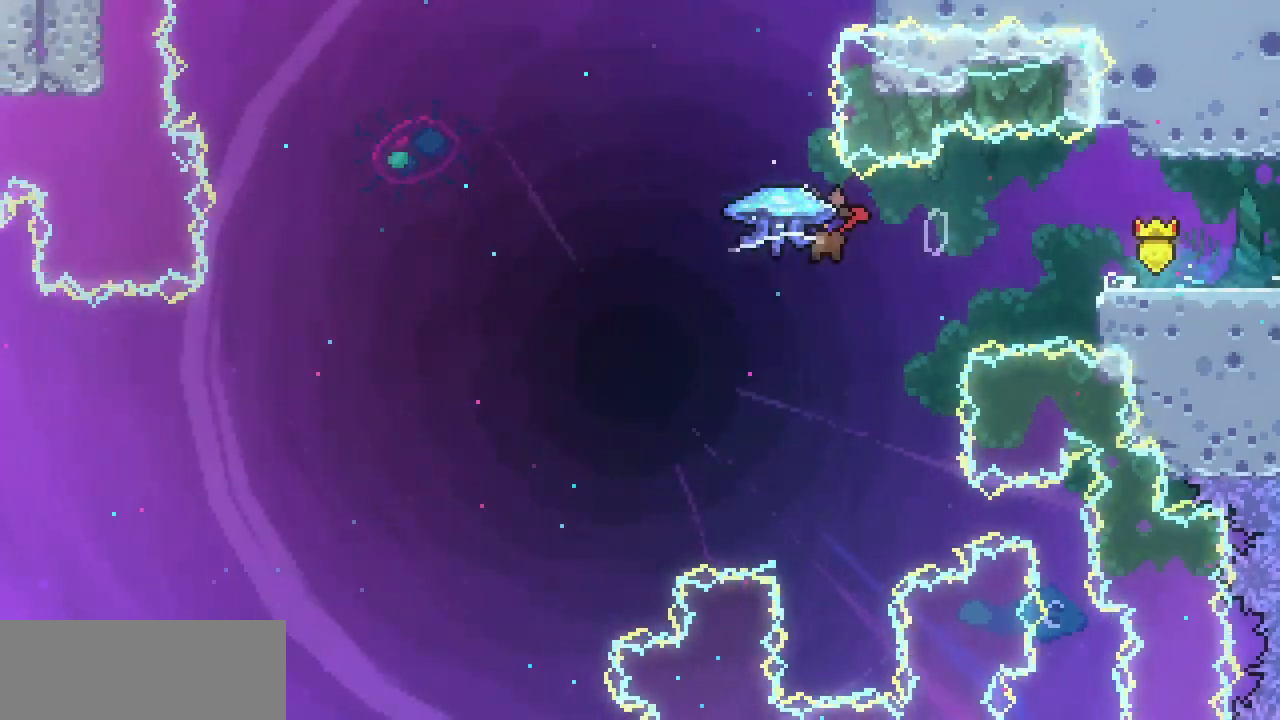
{"keys": ["up", "x"], "events": [[67, "up", "down"], [300, "left", "up"]]}
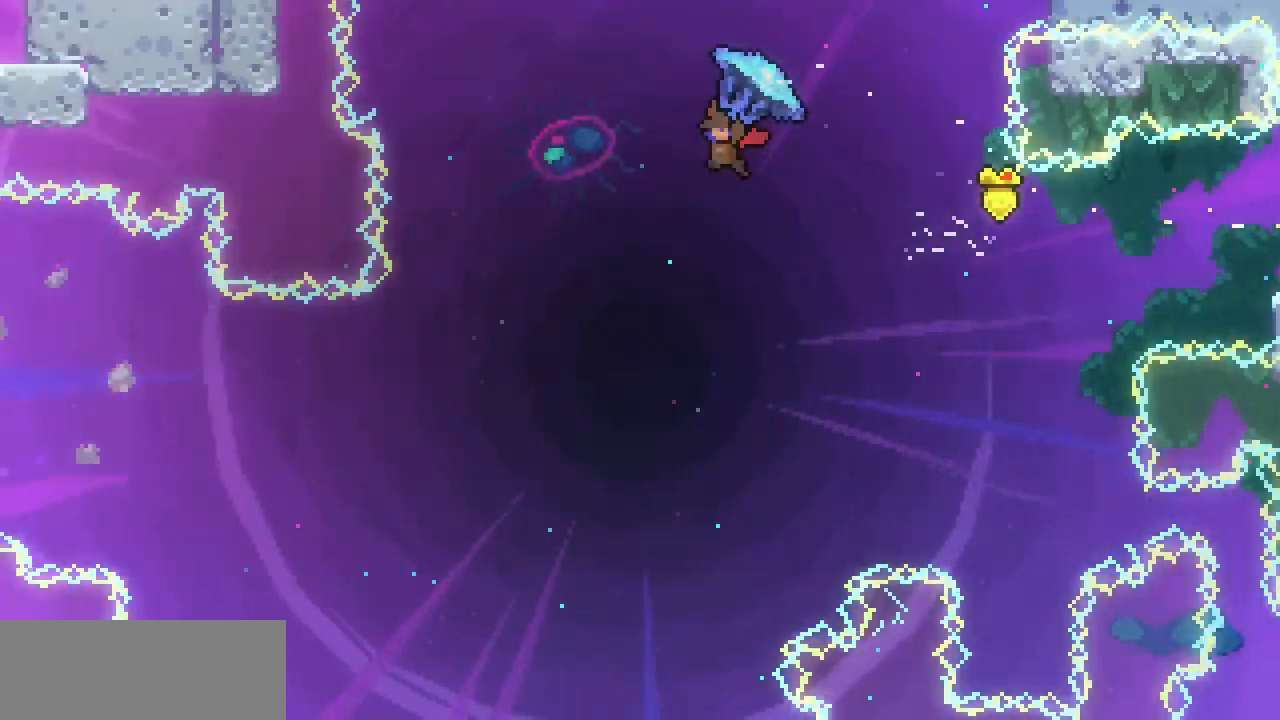
{"keys": ["left", "up", "x"], "events": [[500, "left", "down"]]}
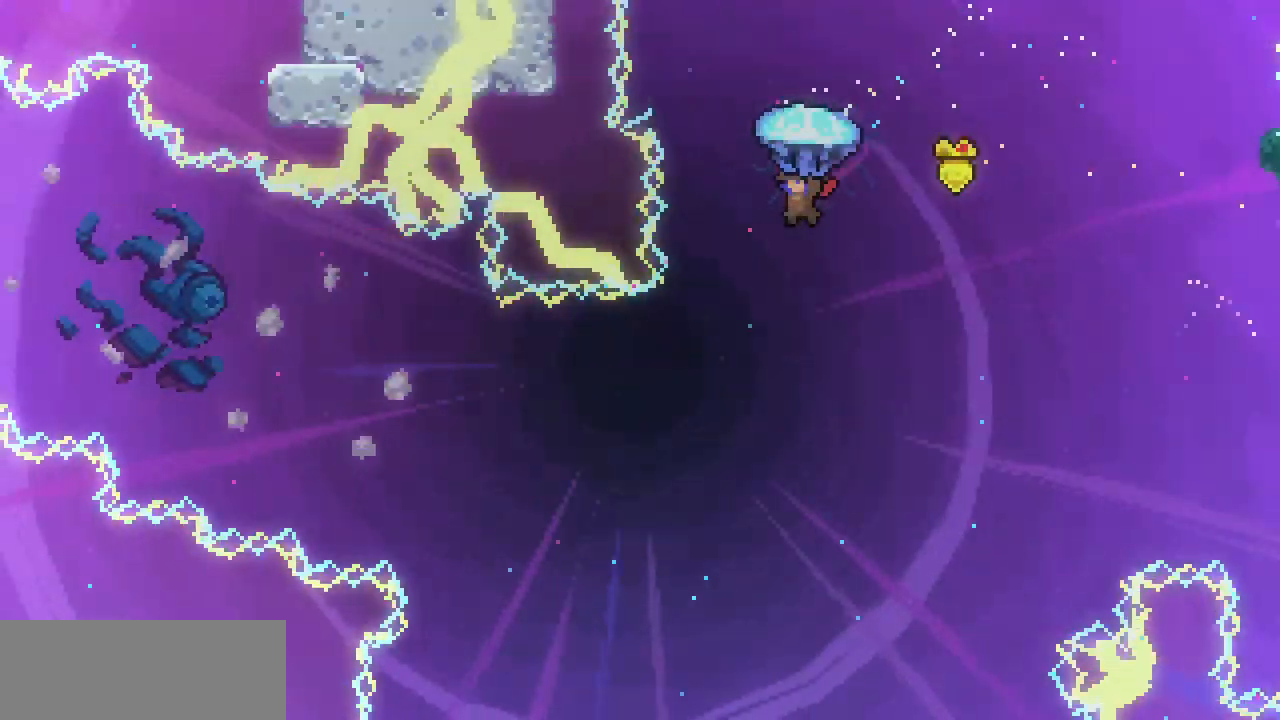
{"keys": ["up", "x"], "events": [[233, "left", "up"]]}
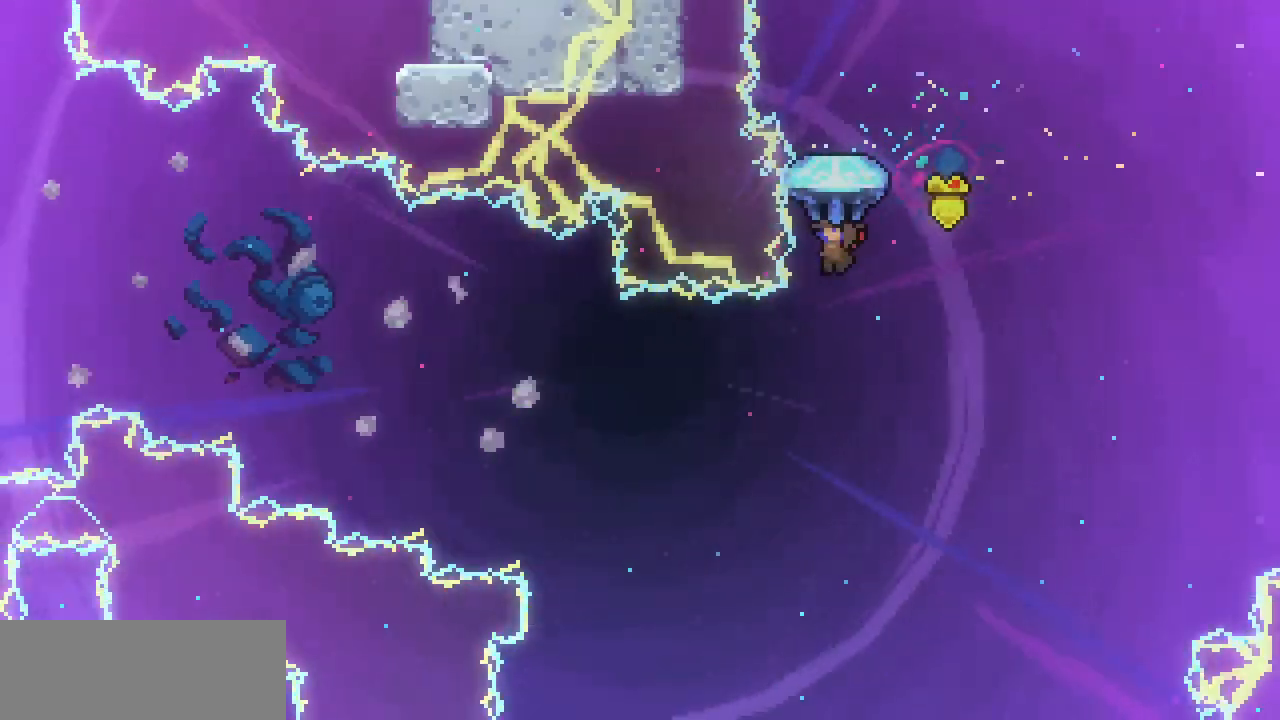
{"keys": ["left", "up", "x"], "events": [[500, "left", "down"]]}
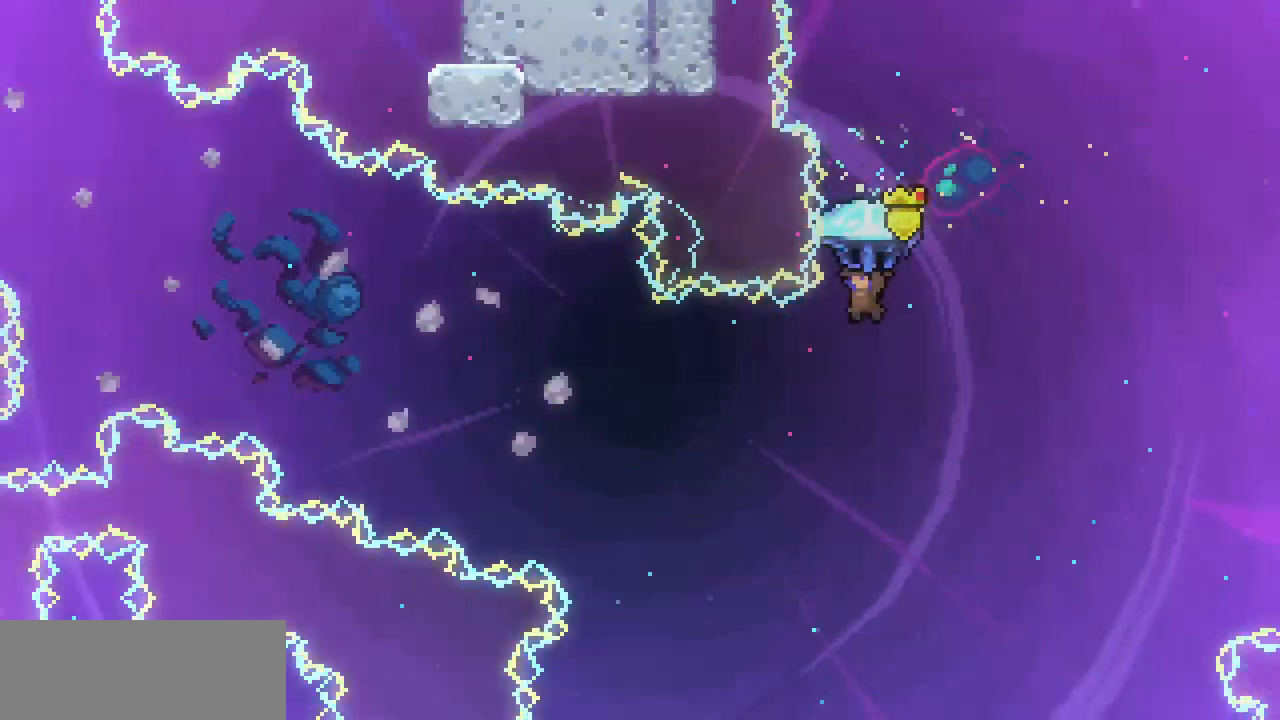
{"keys": ["left", "up", "x"], "events": []}
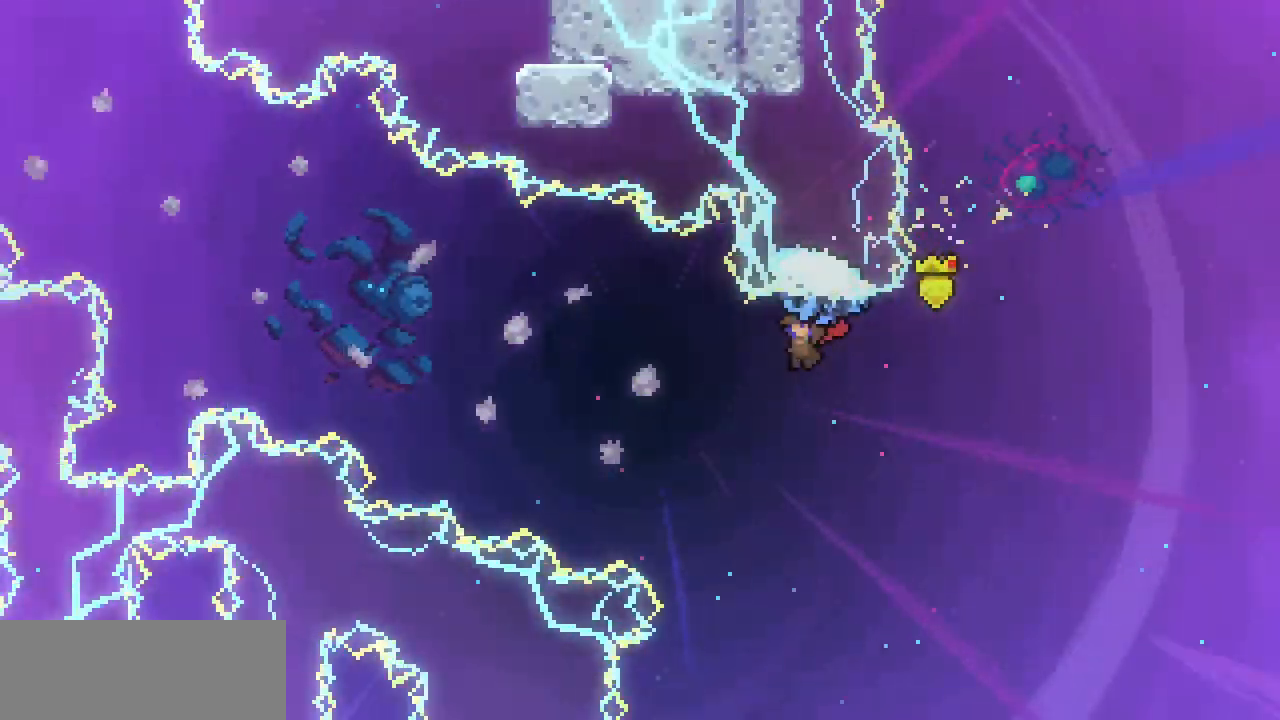
{"keys": ["left", "up", "x"], "events": []}
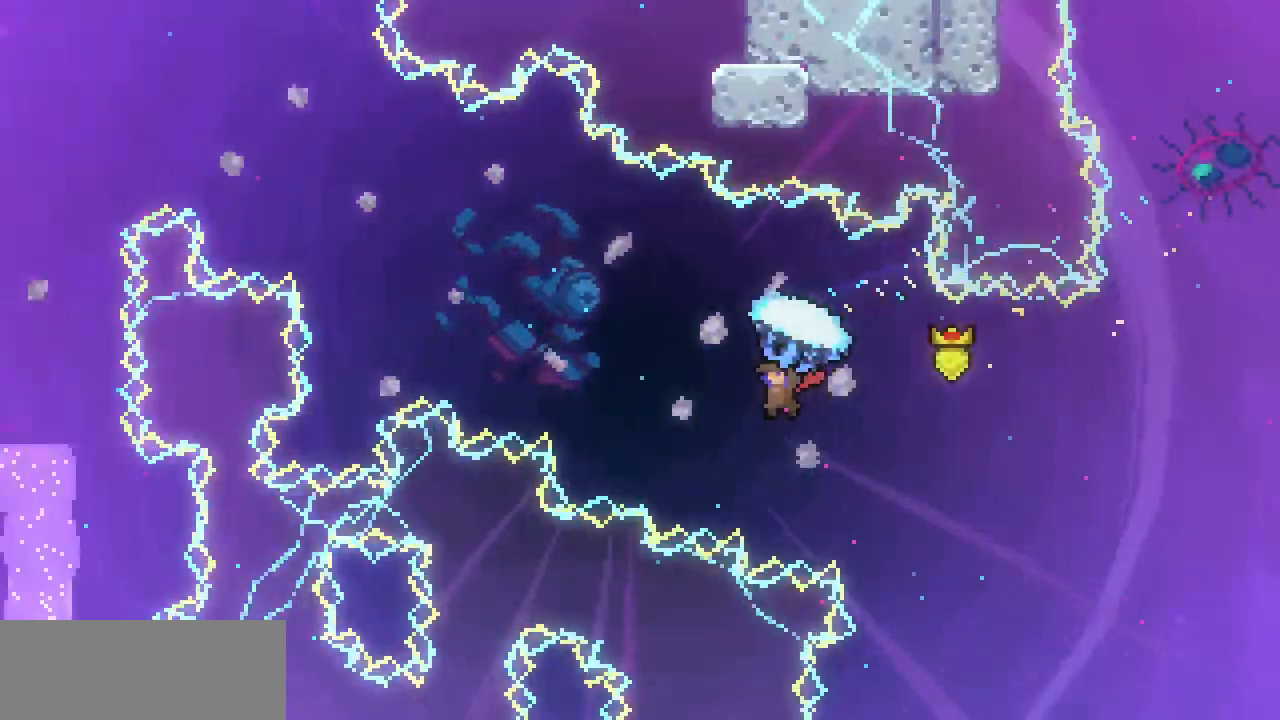
{"keys": ["c", "left", "up"], "events": [[333, "x", "up"], [400, "c", "down"]]}
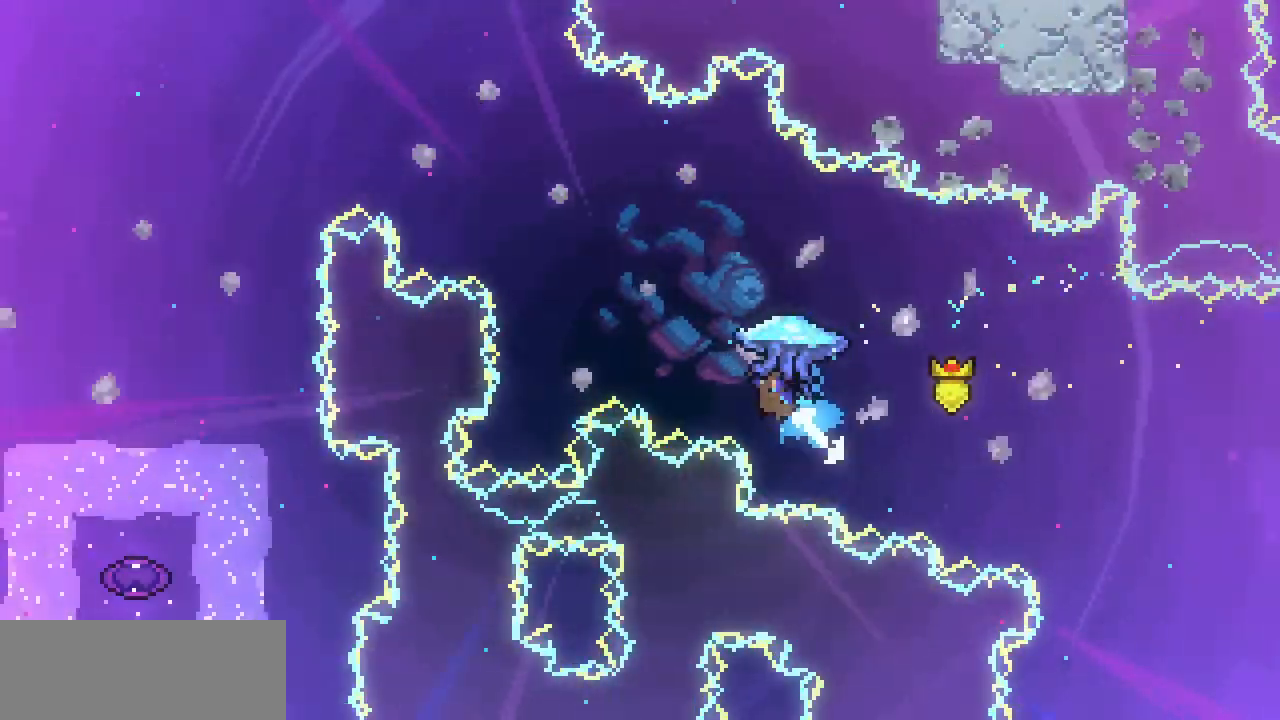
{"keys": ["left", "up", "x"], "events": [[33, "c", "up"], [233, "x", "down"]]}
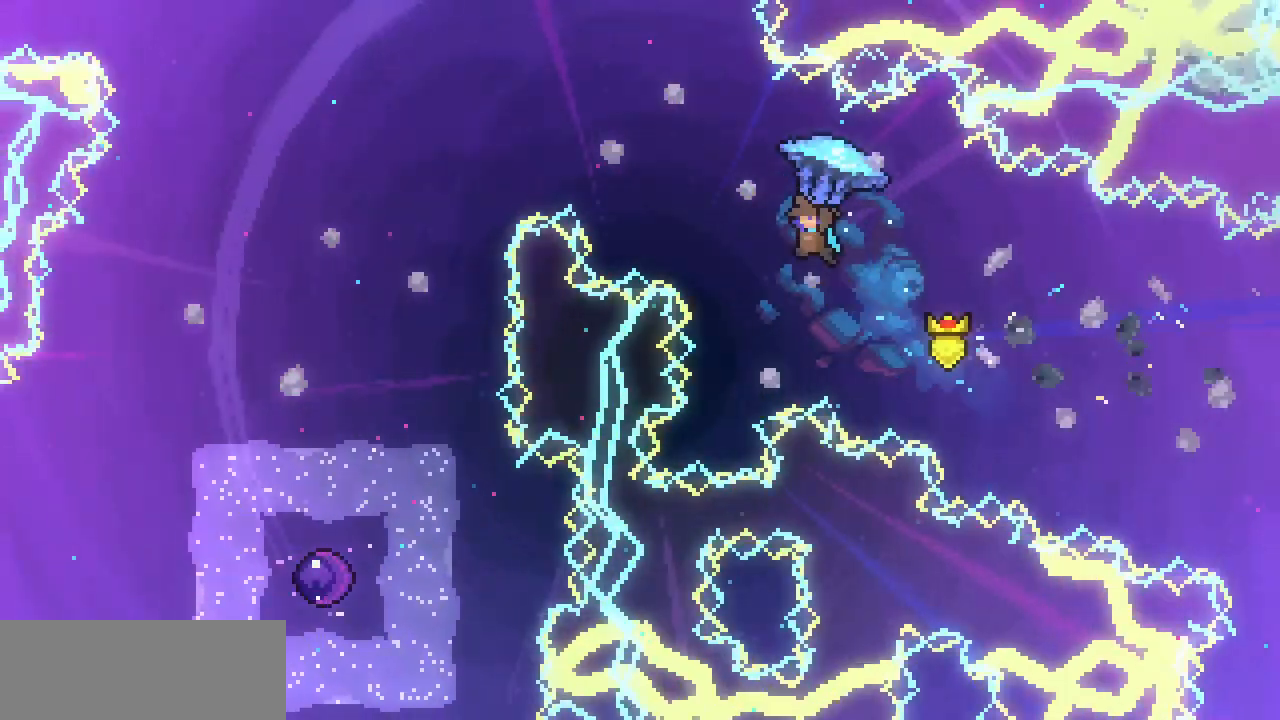
{"keys": ["left", "up", "x"], "events": []}
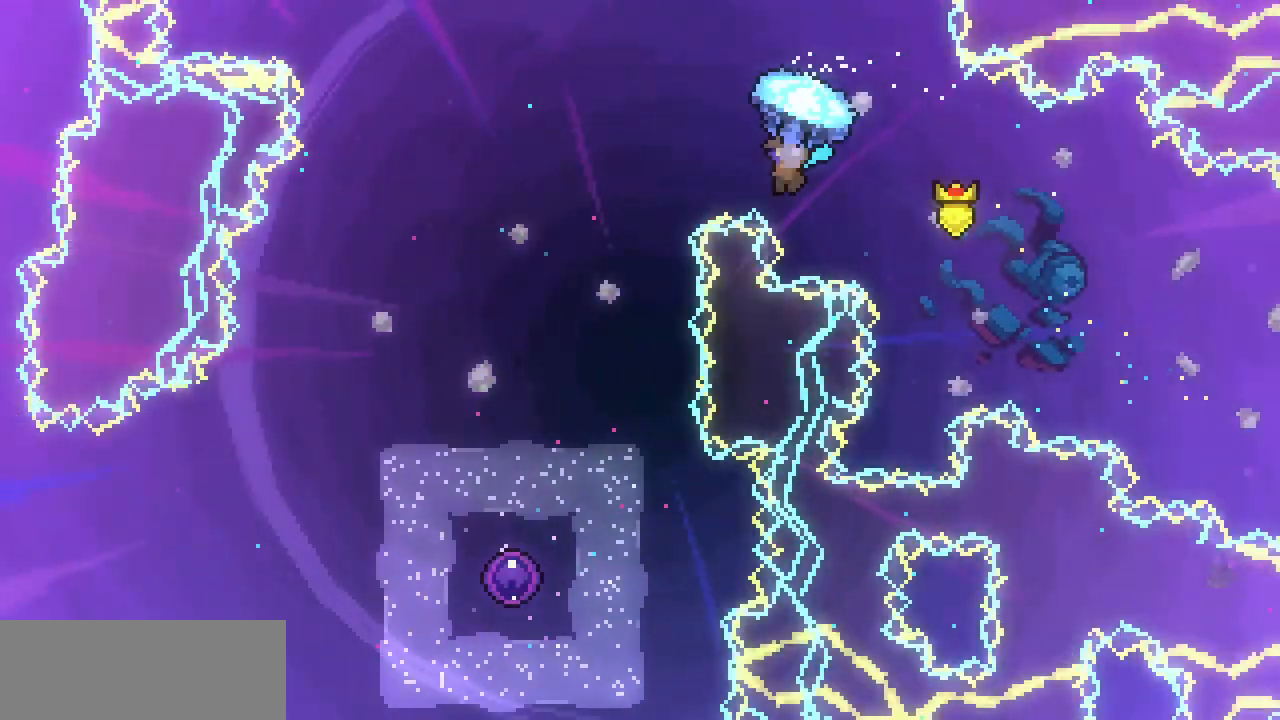
{"keys": ["left", "up", "x"], "events": []}
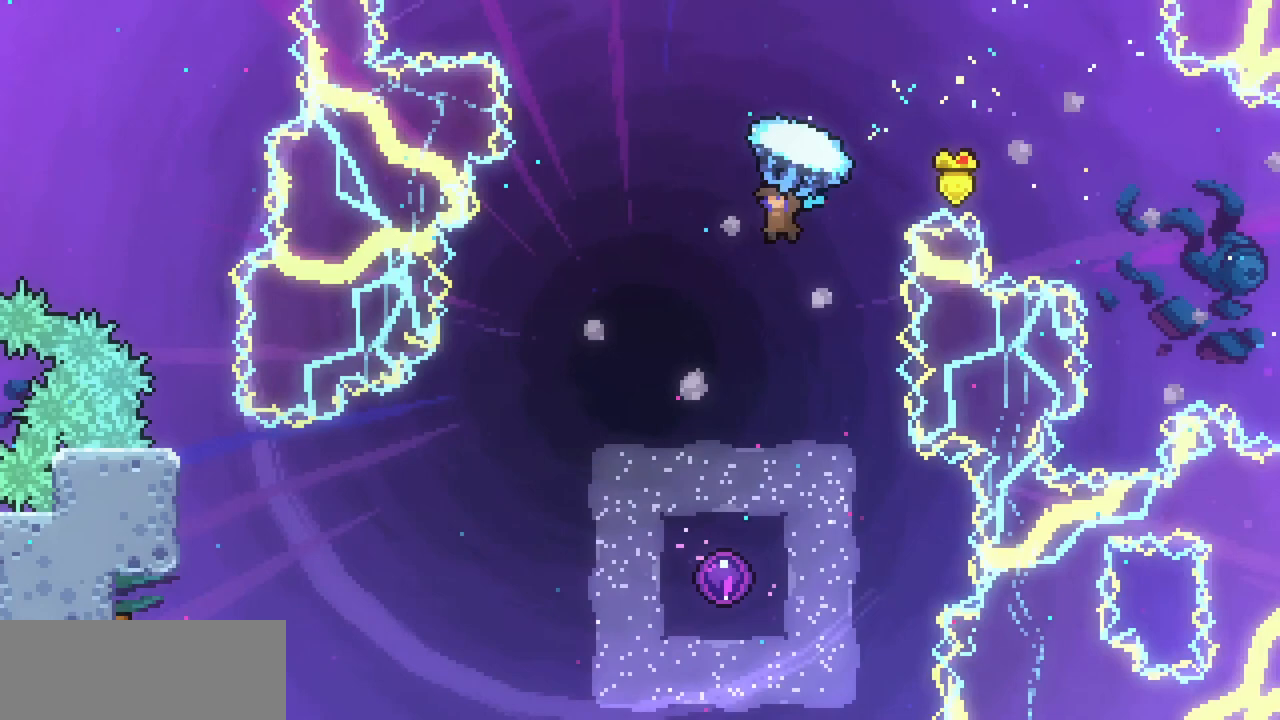
{"keys": ["down"], "events": [[33, "left", "up"], [33, "up", "up"], [133, "down", "down"], [233, "x", "up"]]}
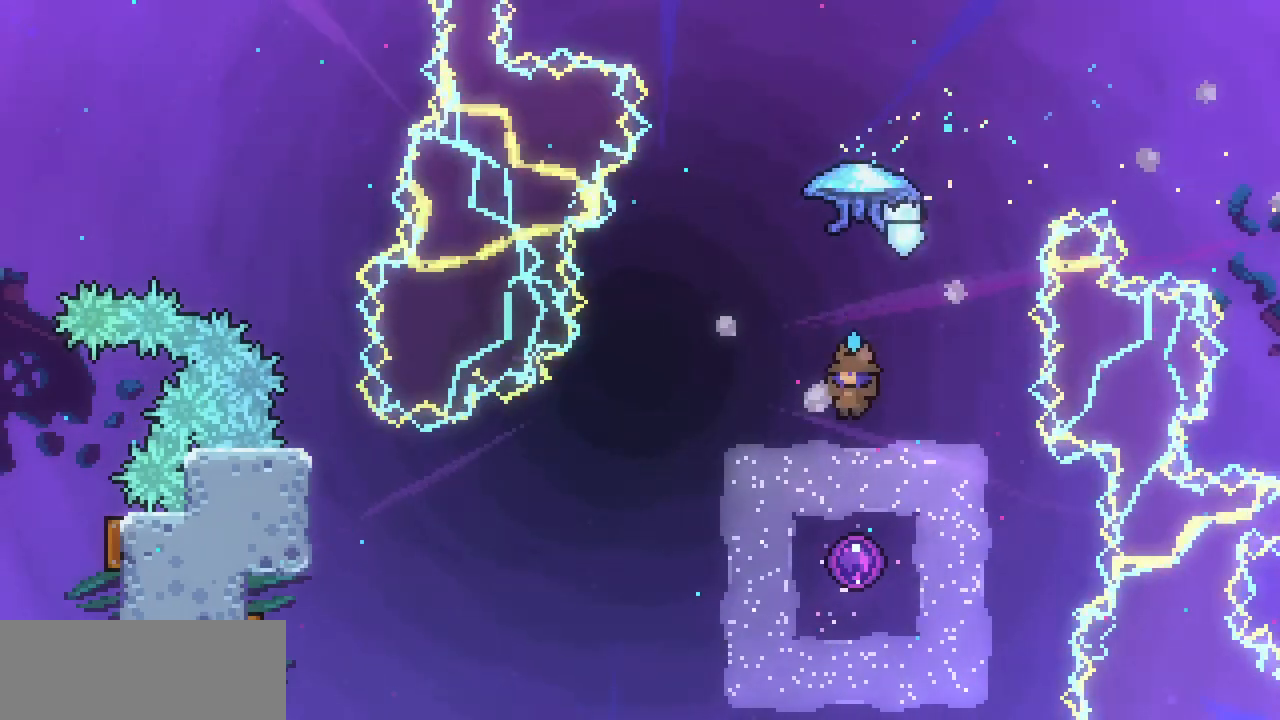
{"keys": [], "events": [[300, "down", "up"]]}
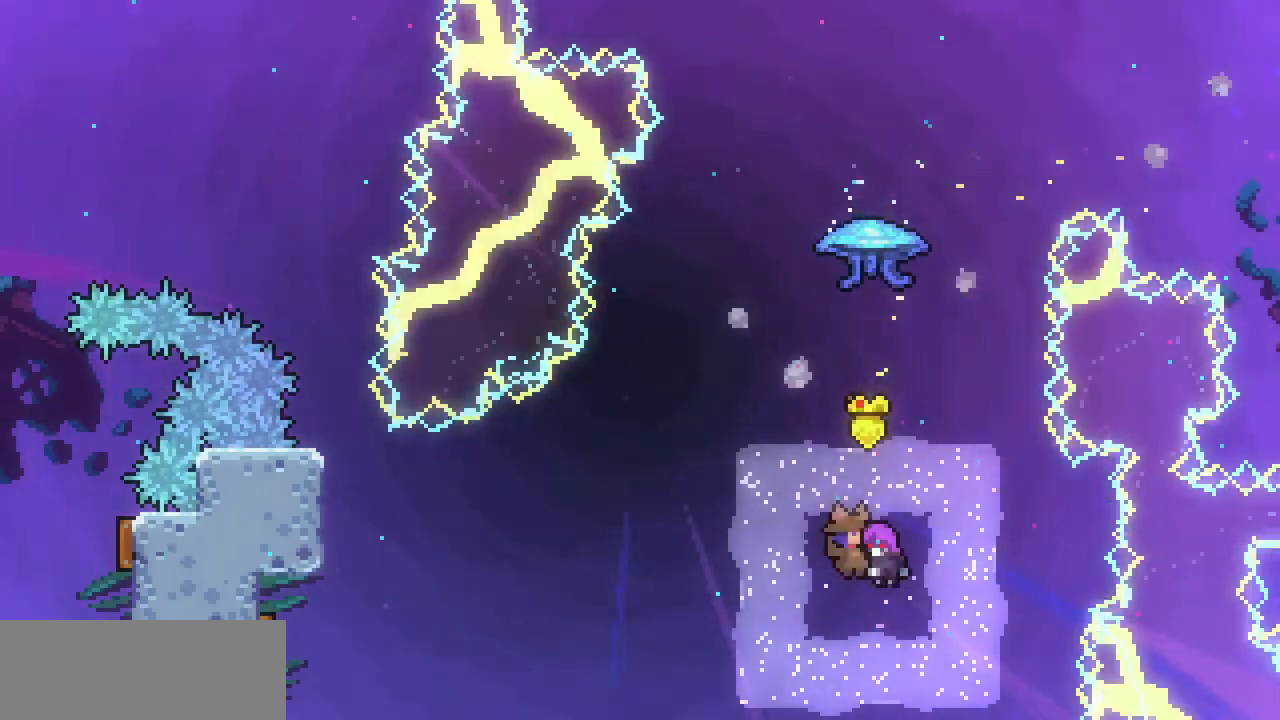
{"keys": [], "events": []}
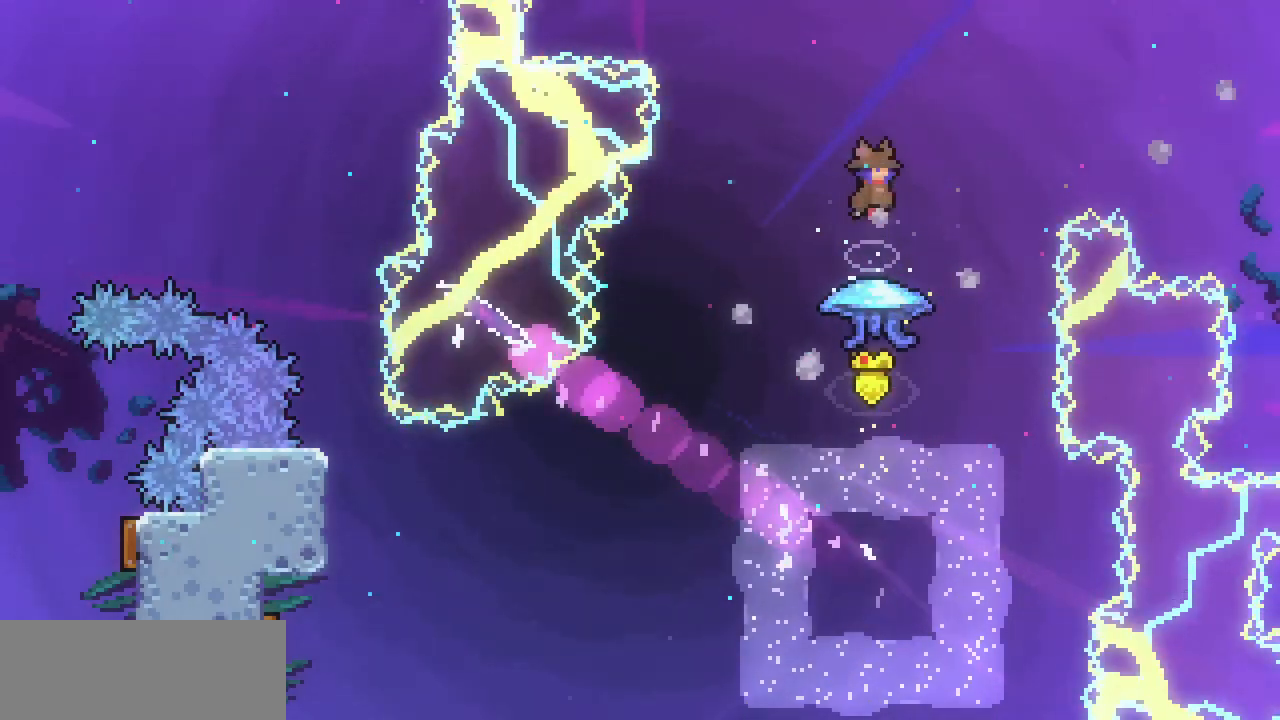
{"keys": ["up", "x"], "events": [[100, "x", "down"], [133, "up", "down"]]}
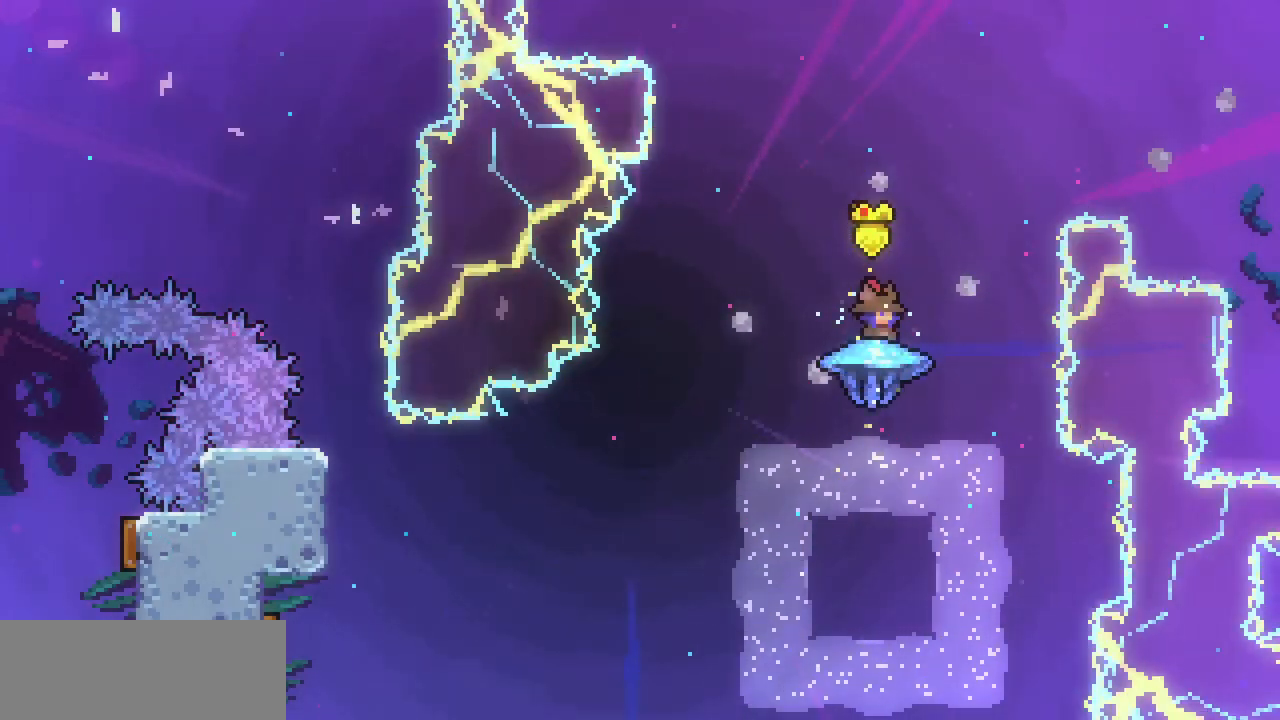
{"keys": ["left", "up", "x"], "events": [[67, "left", "down"]]}
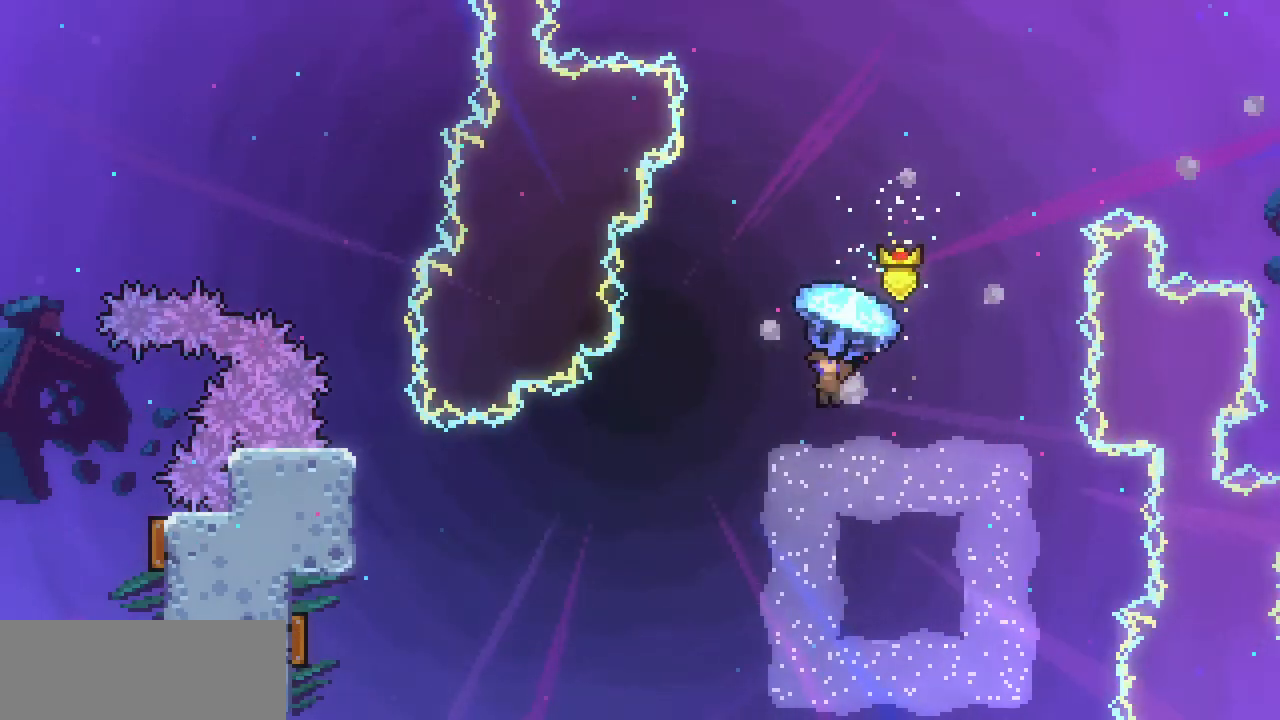
{"keys": ["left", "up", "x"], "events": []}
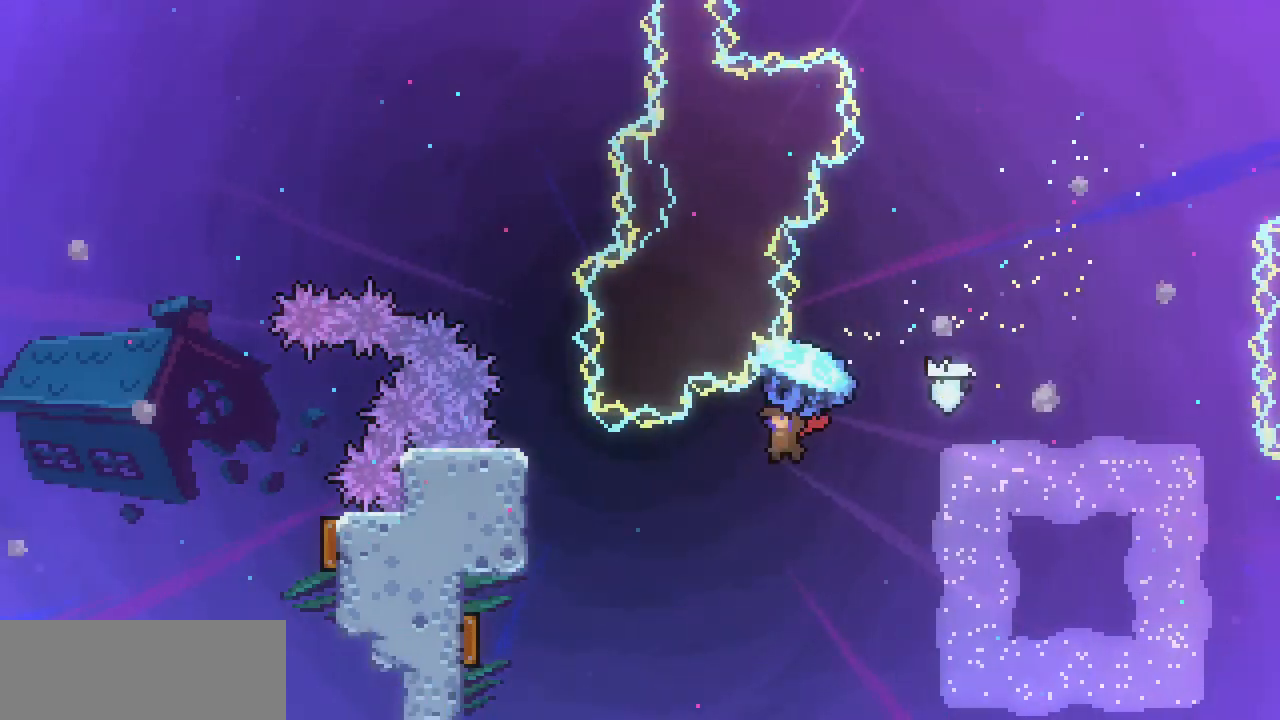
{"keys": ["x"], "events": [[467, "left", "up"], [467, "up", "up"]]}
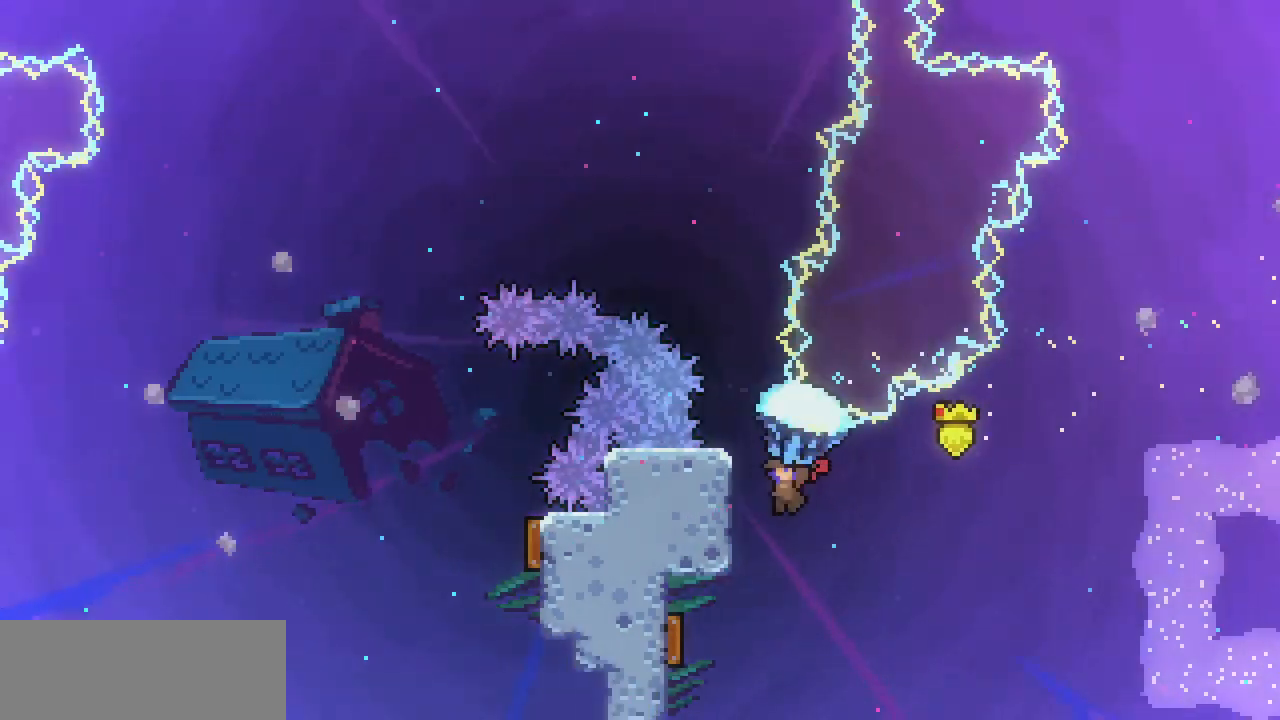
{"keys": ["up"], "events": [[100, "down", "down"], [133, "x", "up"], [300, "up", "down"], [333, "down", "up"], [367, "c", "down"], [467, "c", "up"]]}
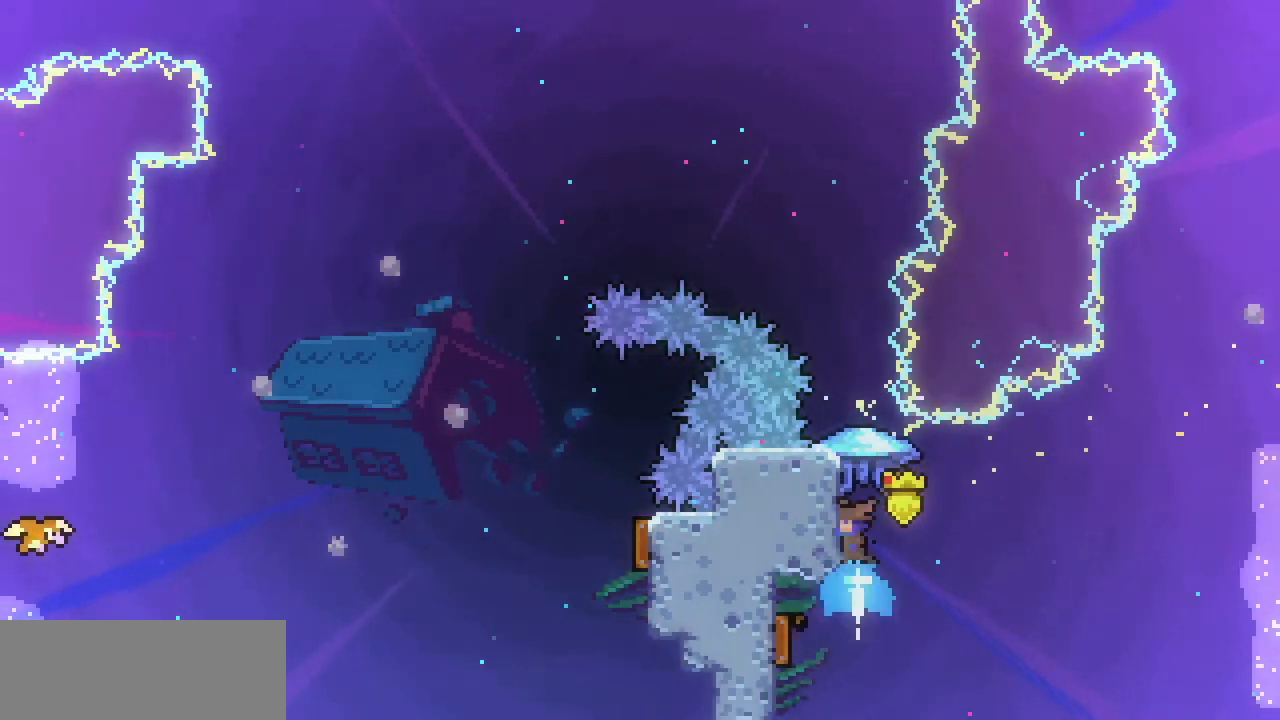
{"keys": ["left", "up", "x"], "events": [[67, "x", "down"], [333, "left", "down"]]}
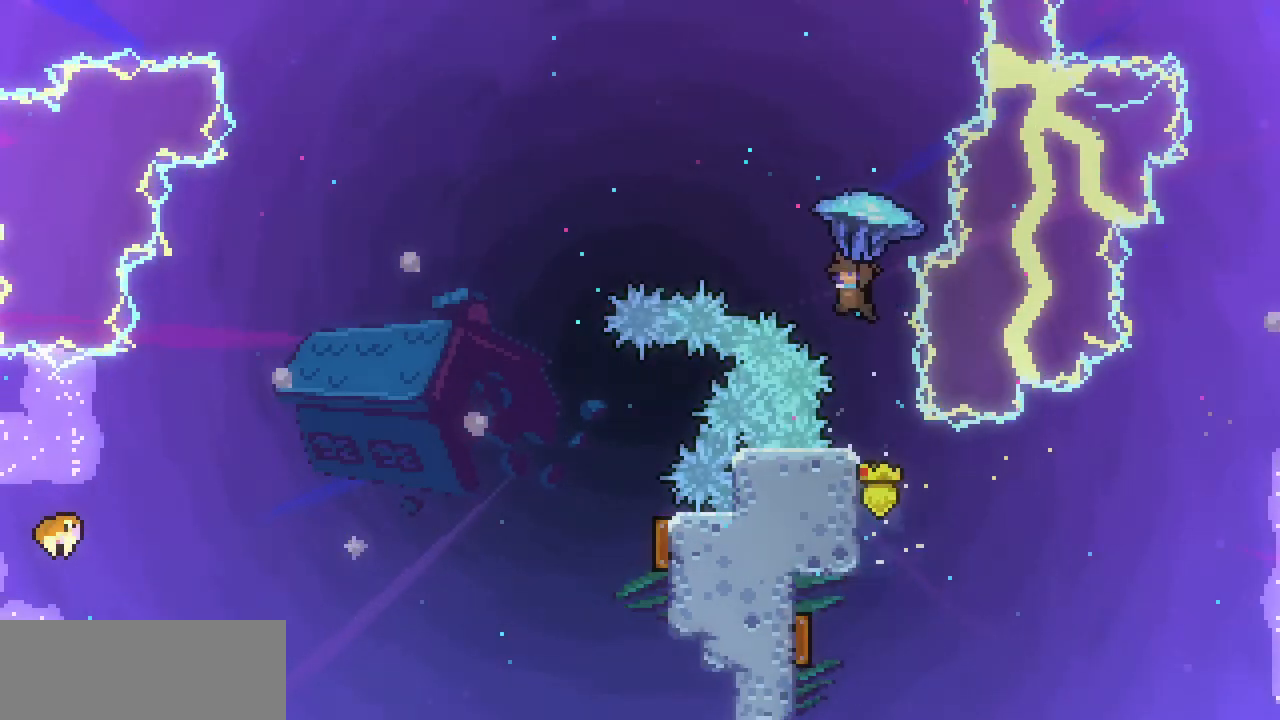
{"keys": ["left", "up", "x"], "events": []}
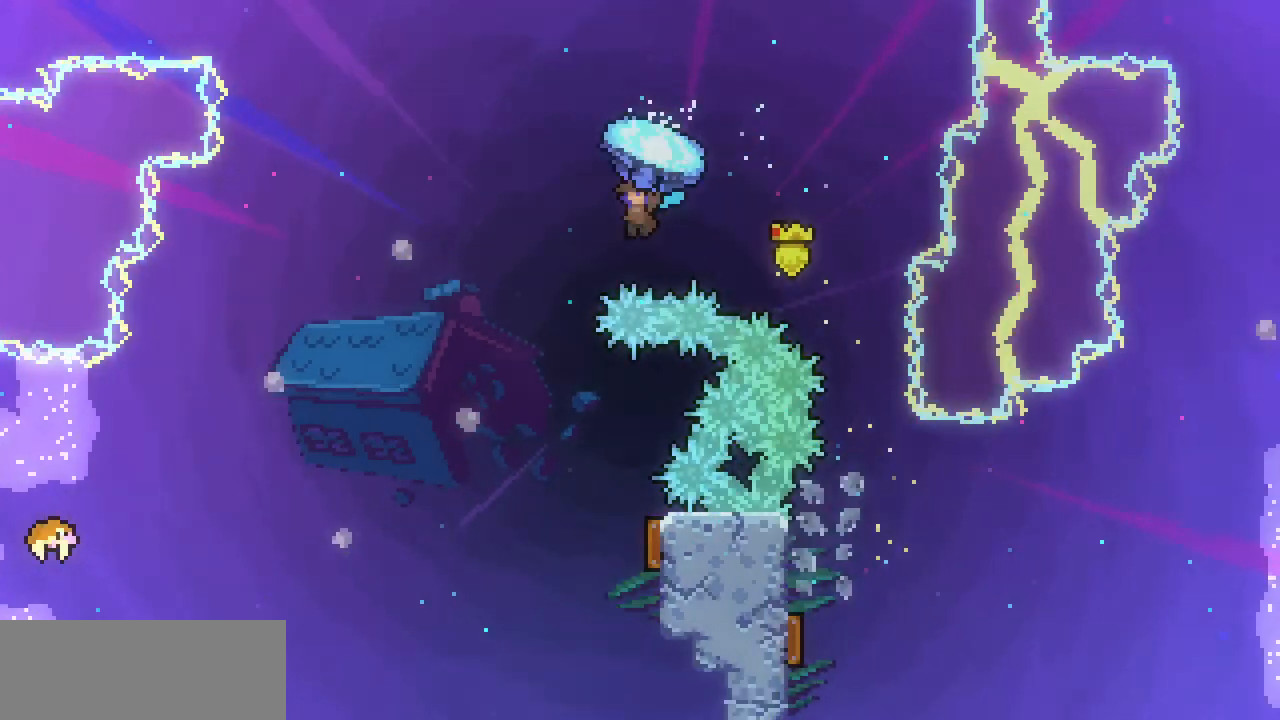
{"keys": ["down", "x"], "events": [[100, "up", "up"], [133, "left", "up"], [233, "down", "down"]]}
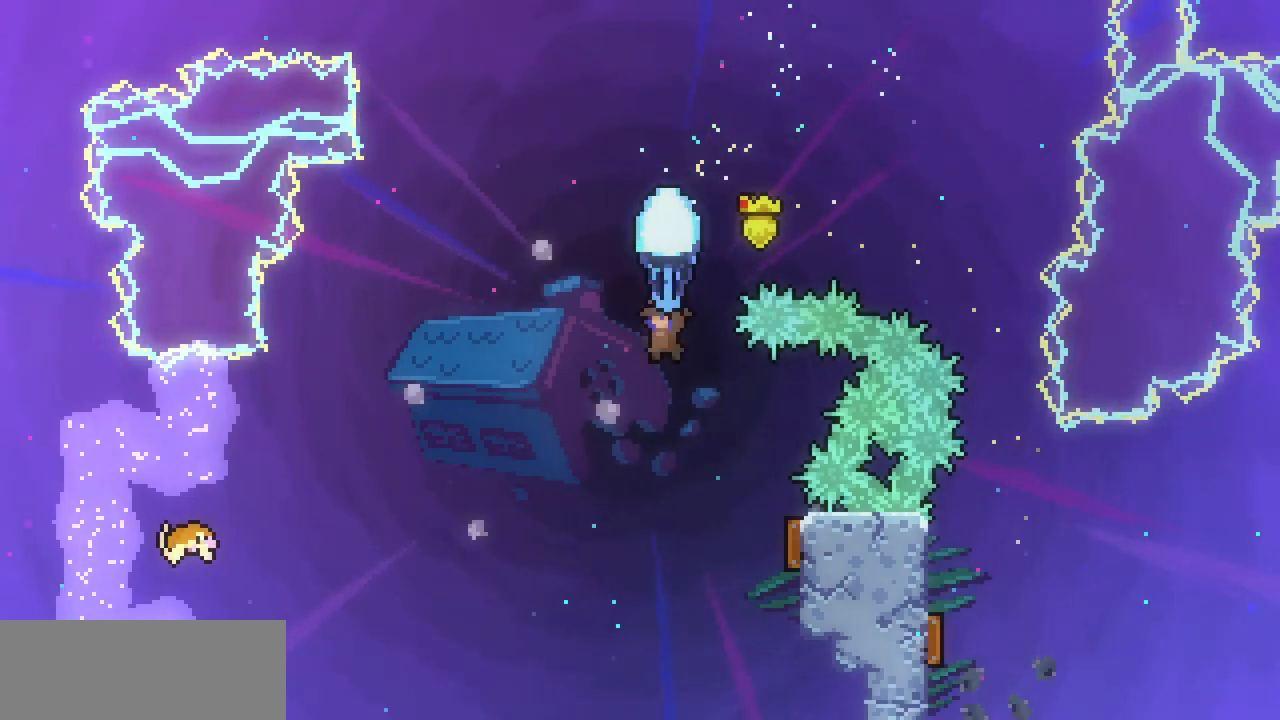
{"keys": ["right", "x"], "events": [[67, "down", "up"], [400, "right", "down"]]}
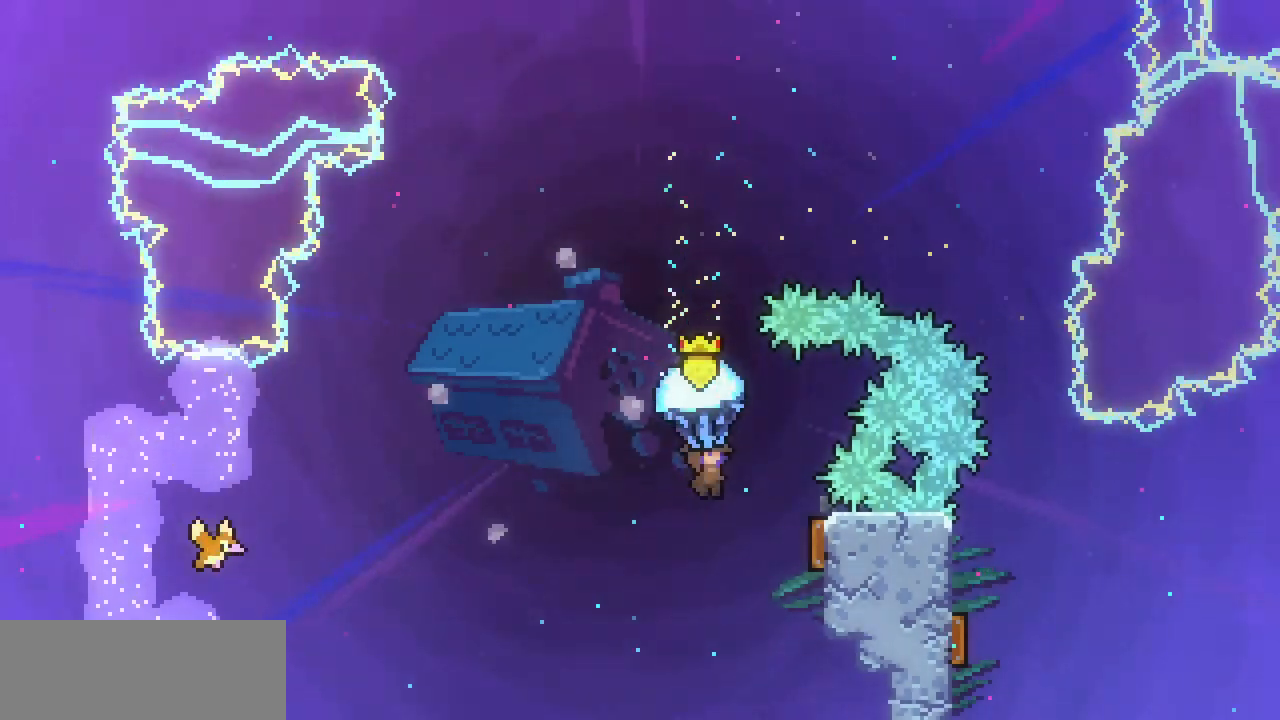
{"keys": ["left", "x"], "events": [[367, "left", "down"], [367, "right", "up"]]}
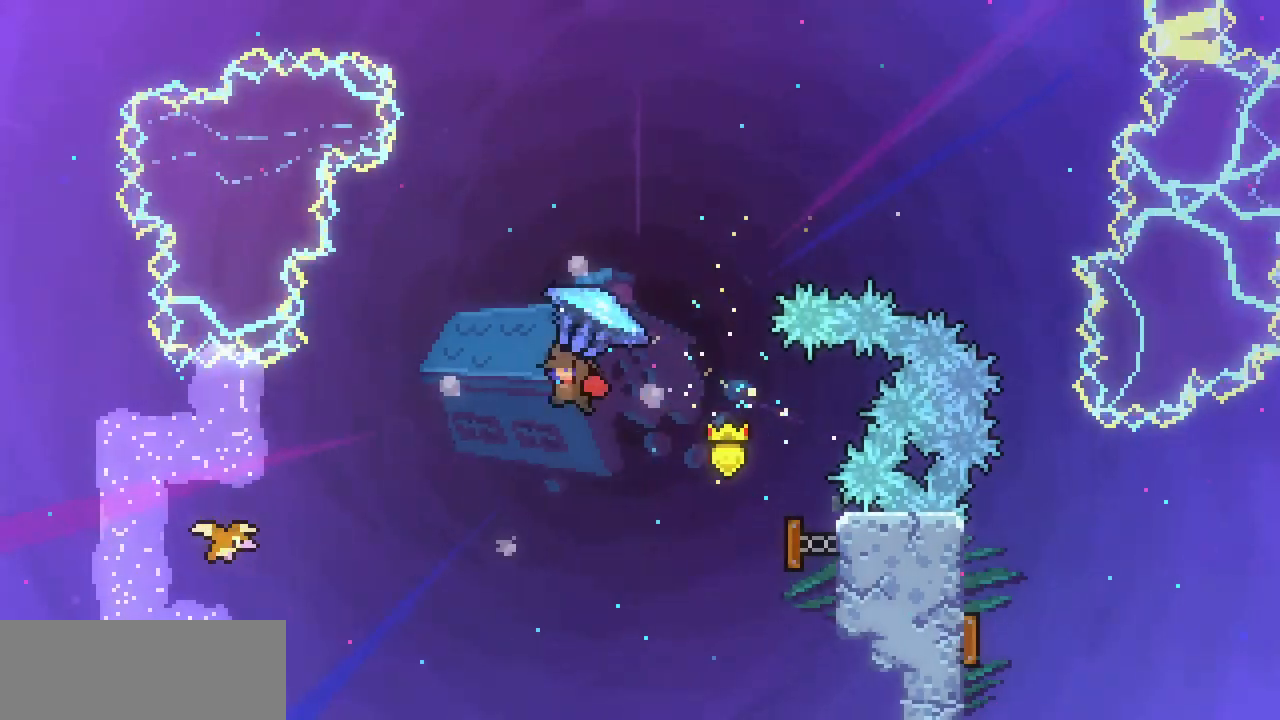
{"keys": ["right"], "events": [[233, "left", "up"], [233, "x", "up"], [367, "right", "down"]]}